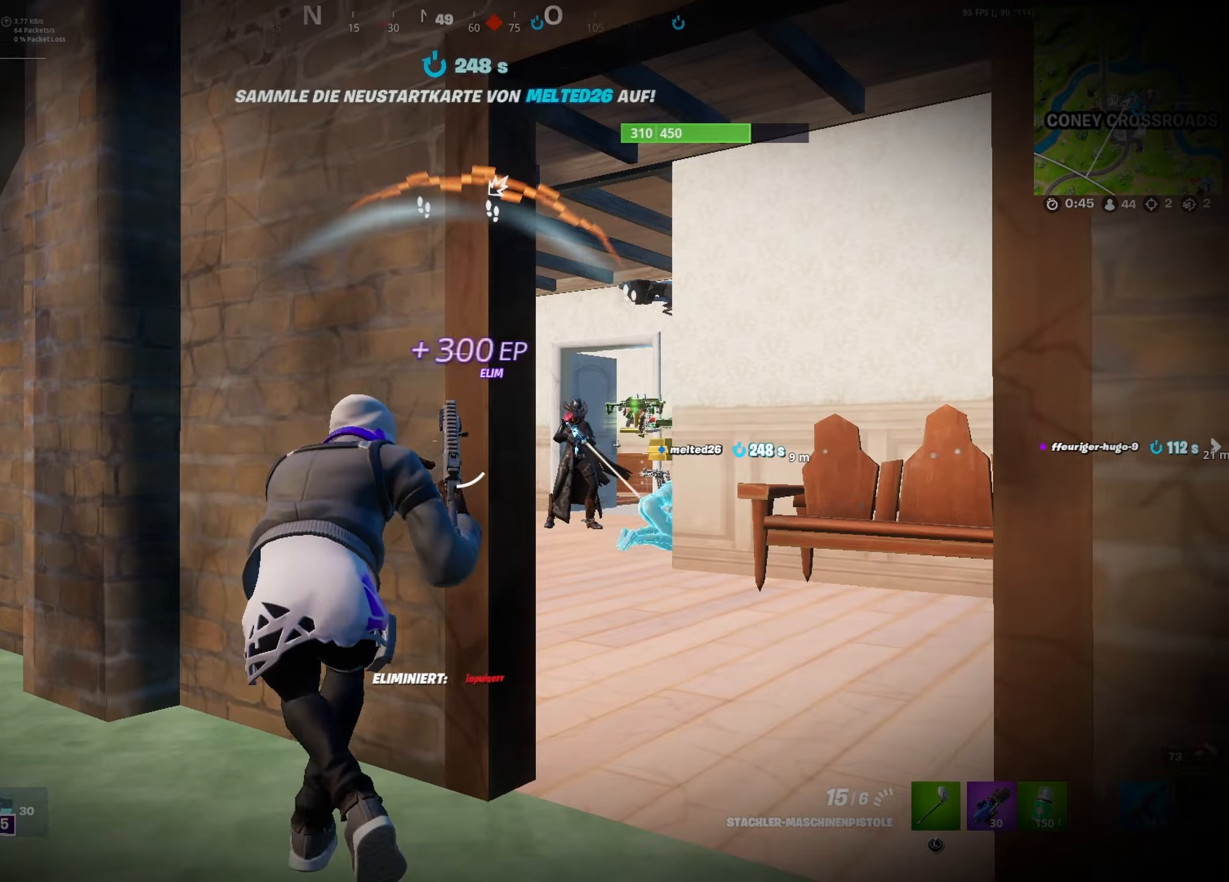
Gameplay with a controller (Xbox layout); each line is a JSON object with the inputs held at the frame after it (dt_ms = milliseconds from this image to that frame). "button_events" lists button changes between this image and that frame as [ms after this image, input, new state], when the widget could be followed in between (sticks are given only as held states).
{"dt_ms": 500, "buttons": [], "left_stick": "right", "right_stick": "center", "button_events": []}
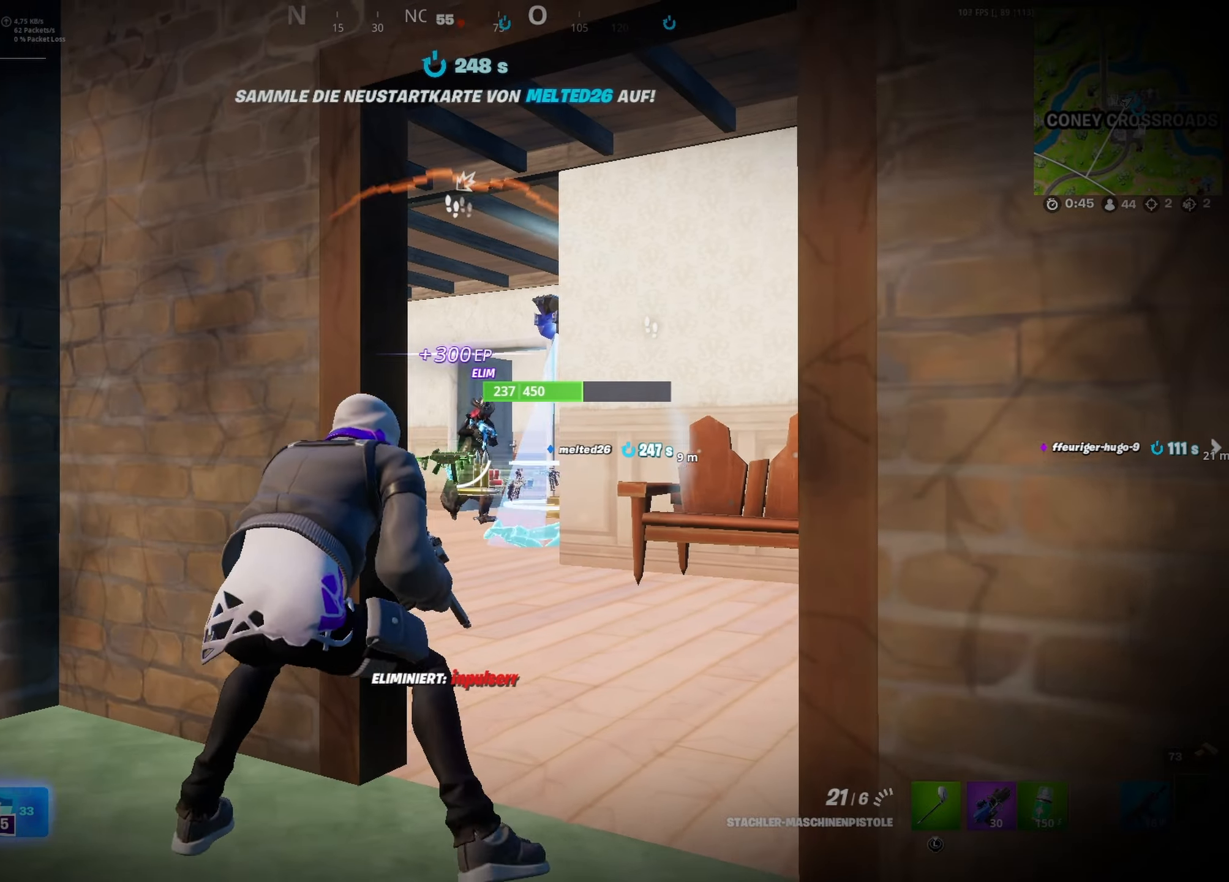
{"dt_ms": 1000, "buttons": [], "left_stick": "down-right", "right_stick": "center", "button_events": [[16, "L2", "down"], [583, "L2", "up"]]}
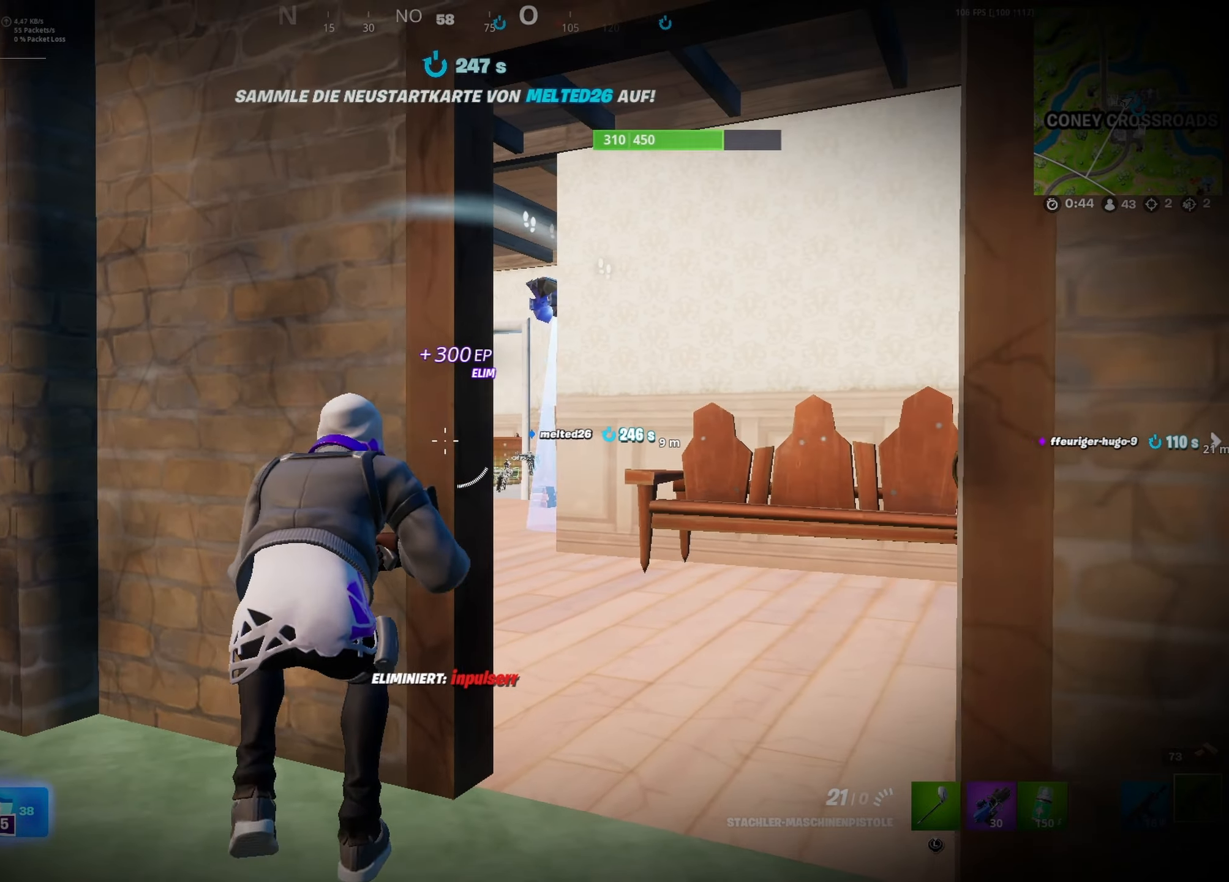
{"dt_ms": 1000, "buttons": ["L2"], "left_stick": "center", "right_stick": "center", "button_events": [[100, "L2", "down"]]}
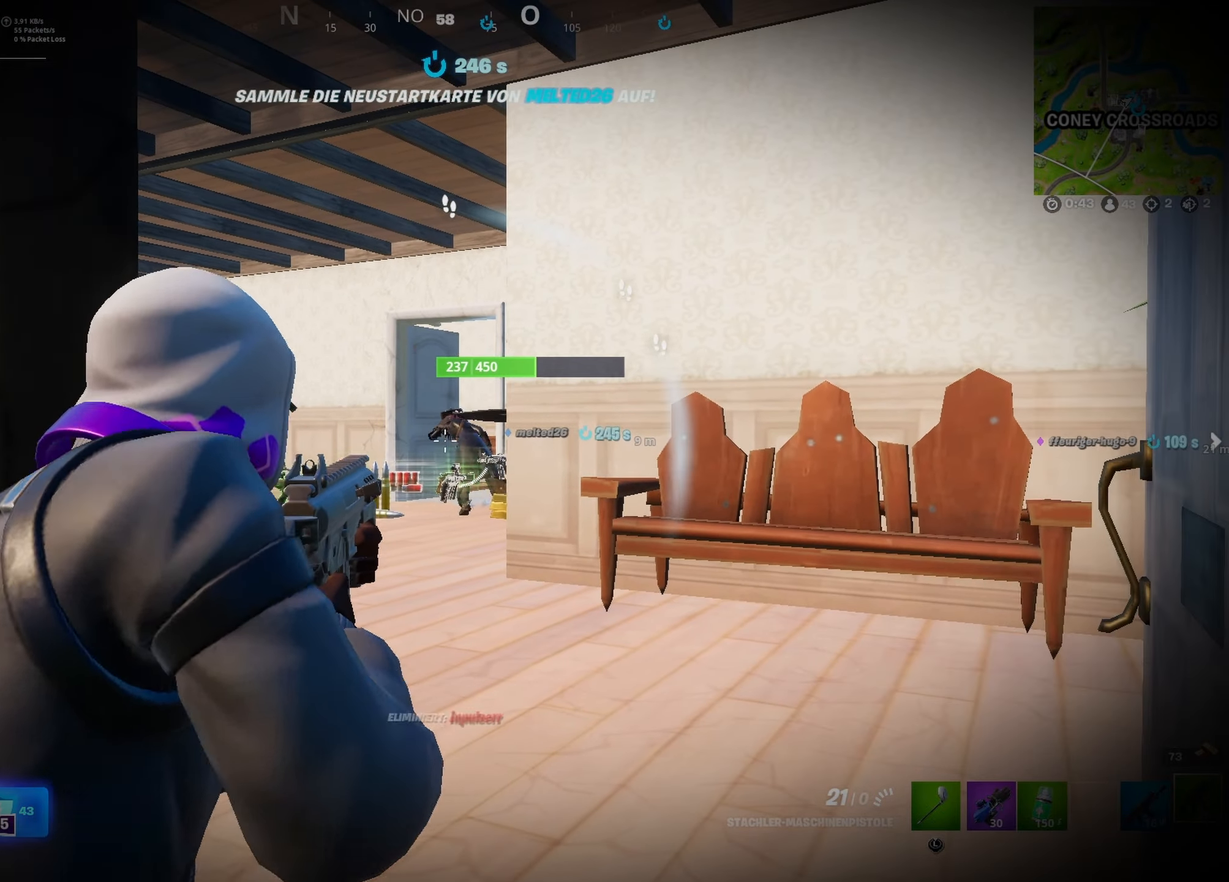
{"dt_ms": 500, "buttons": ["L2", "R2"], "left_stick": "center", "right_stick": "down-right", "button_events": [[183, "R2", "down"]]}
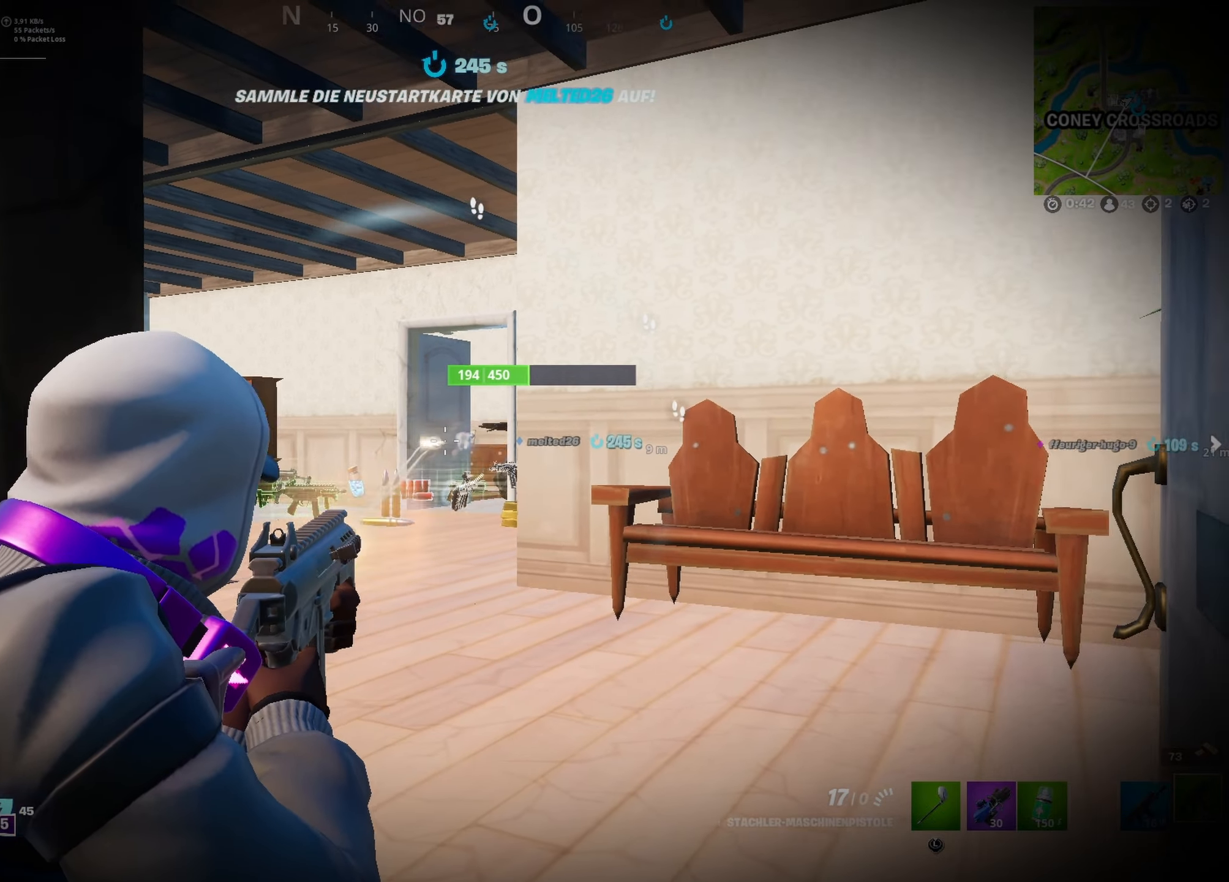
{"dt_ms": 500, "buttons": [], "left_stick": "right", "right_stick": "center", "button_events": [[66, "R2", "up"], [100, "L2", "up"]]}
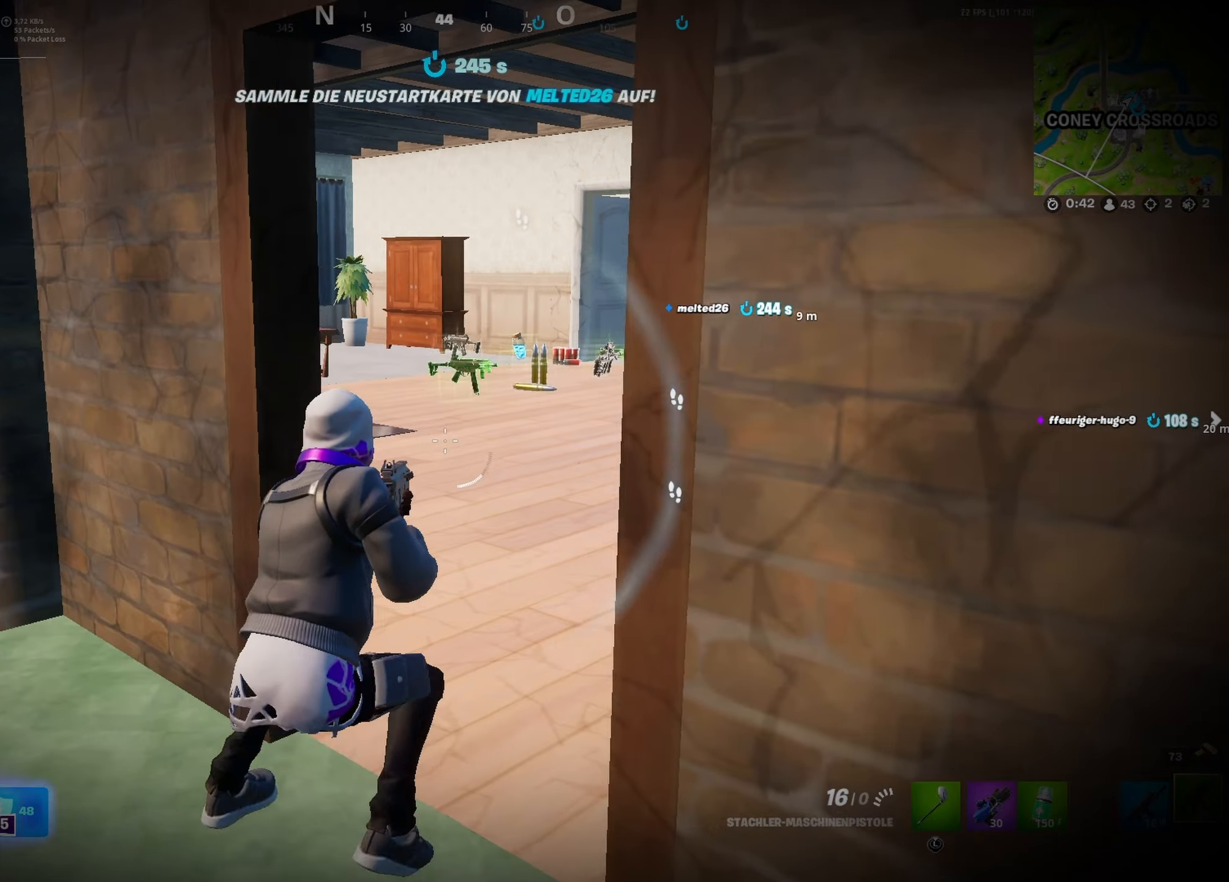
{"dt_ms": 500, "buttons": [], "left_stick": "up", "right_stick": "center", "button_events": [[66, "A", "down"], [183, "A", "up"], [233, "DPAD_RIGHT", "down"], [333, "DPAD_RIGHT", "up"]]}
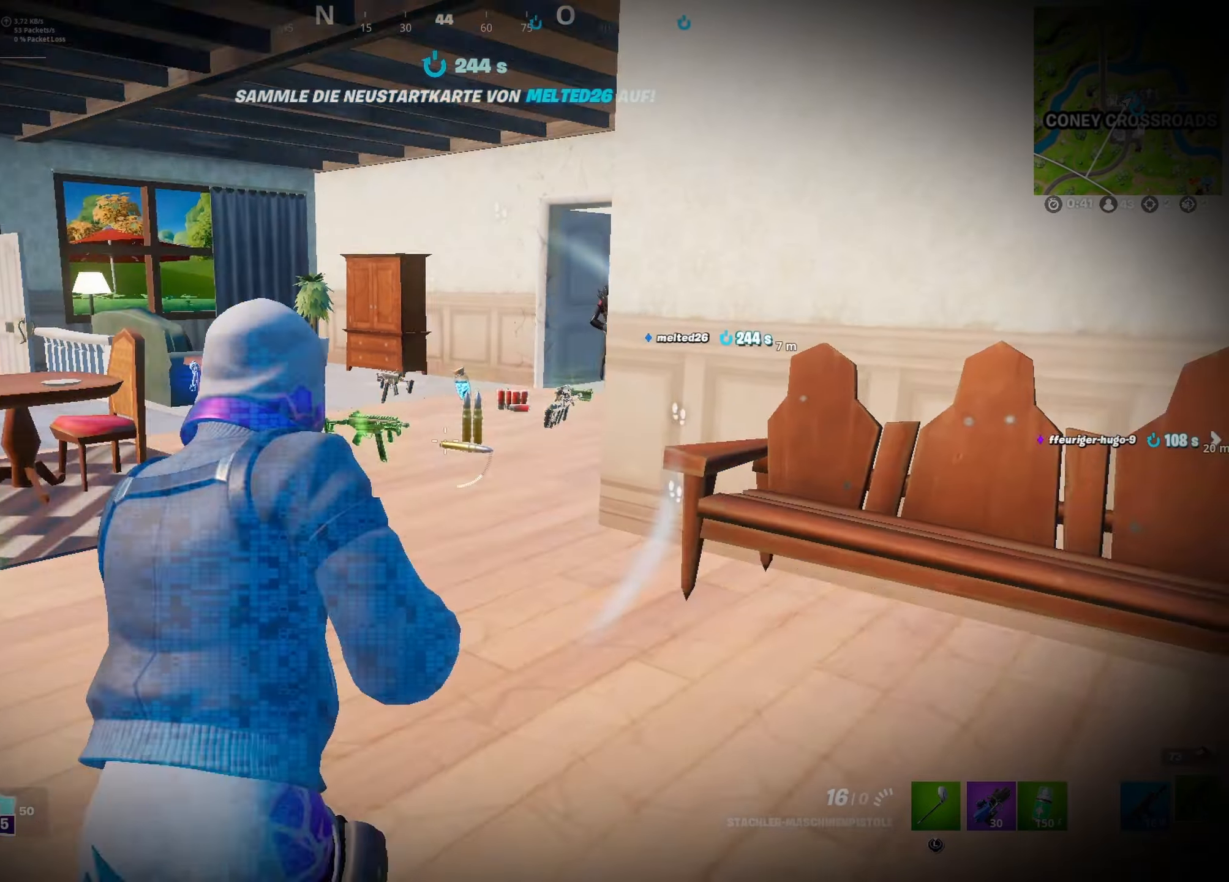
{"dt_ms": 500, "buttons": [], "left_stick": "up", "right_stick": "up", "button_events": []}